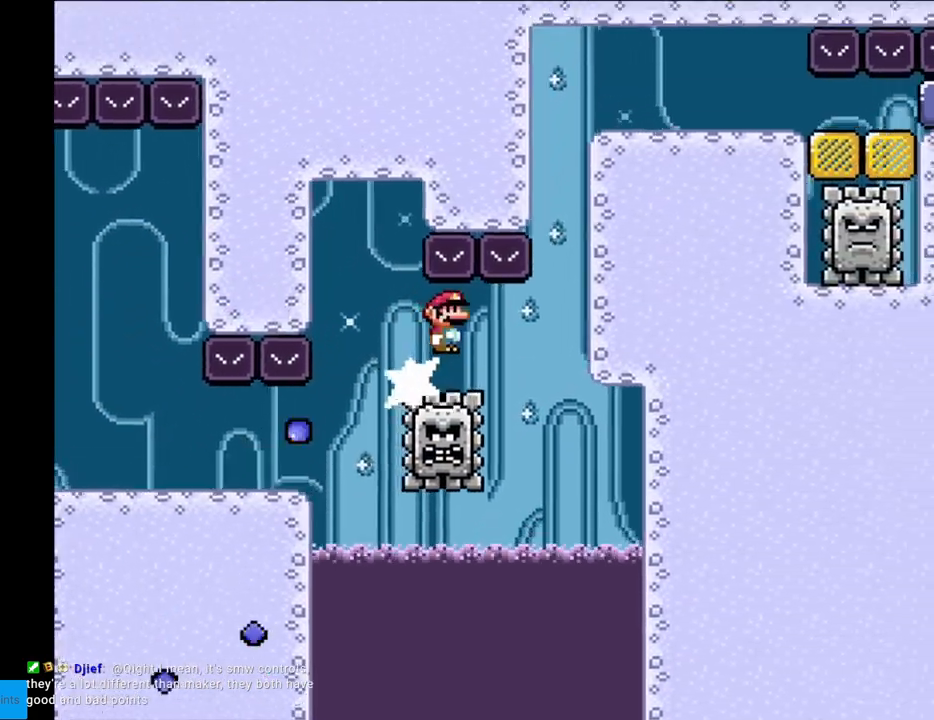
Gameplay with a controller (Nintendo layout); each line is a JSON object with the inputs held at the frame after it. "events" lists button and stick changes between this image and that frame as [ms after this image, input, new state], when the widget could be followed in between. Not read: L3 R3.
{"buttons": ["A", "X", "DPAD_RIGHT"], "events": [[67, "A", "down"]]}
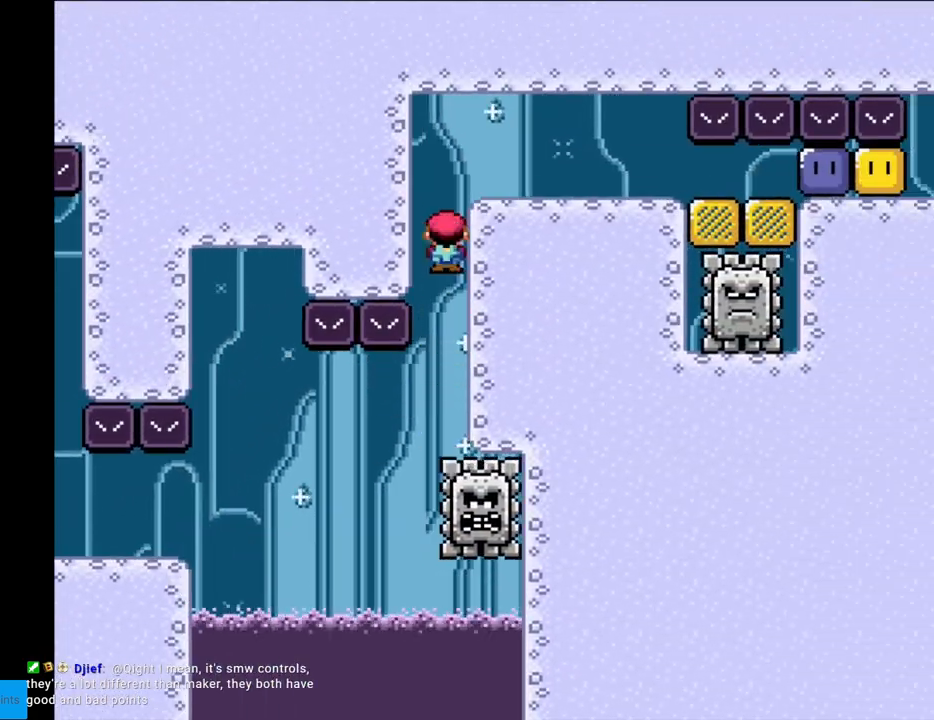
{"buttons": ["A", "X", "DPAD_RIGHT"], "events": []}
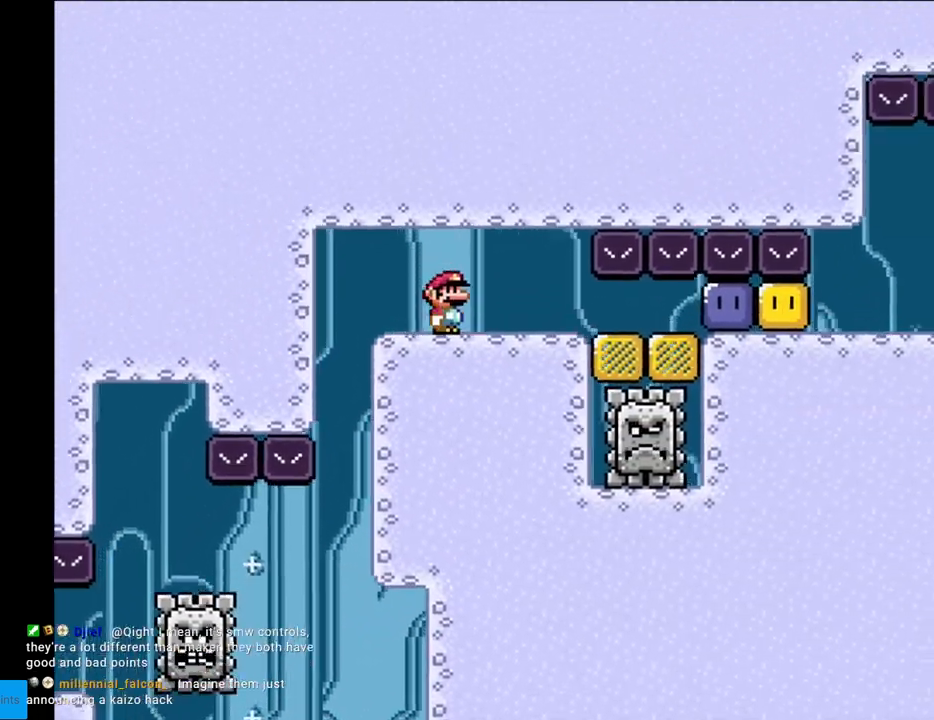
{"buttons": ["A", "X"], "events": [[117, "DPAD_RIGHT", "up"], [150, "DPAD_LEFT", "down"], [417, "DPAD_LEFT", "up"]]}
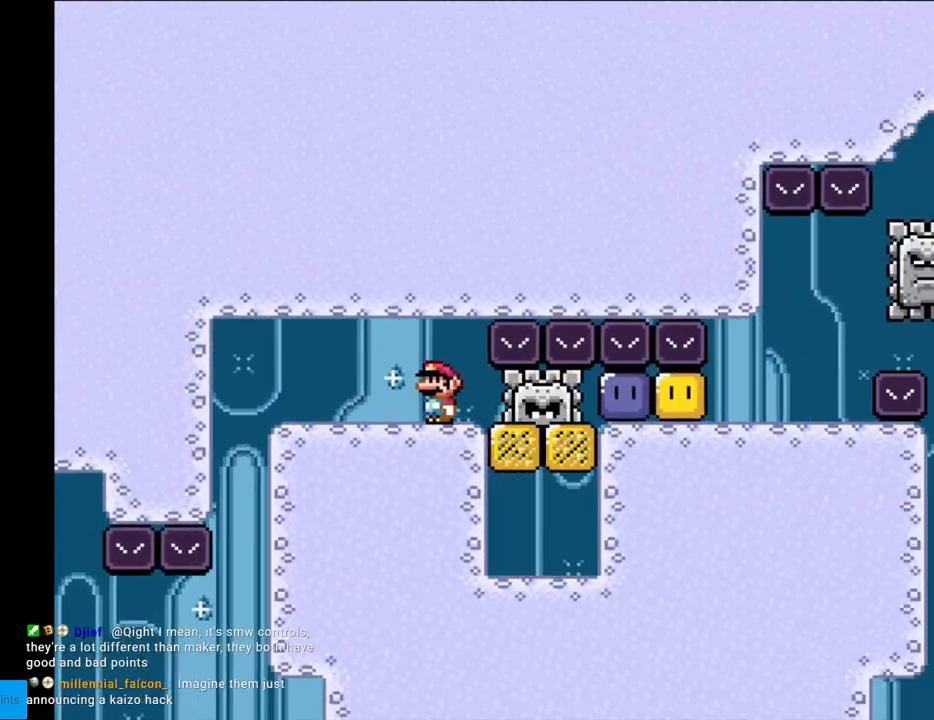
{"buttons": ["A", "X", "DPAD_RIGHT"], "events": [[217, "DPAD_RIGHT", "down"]]}
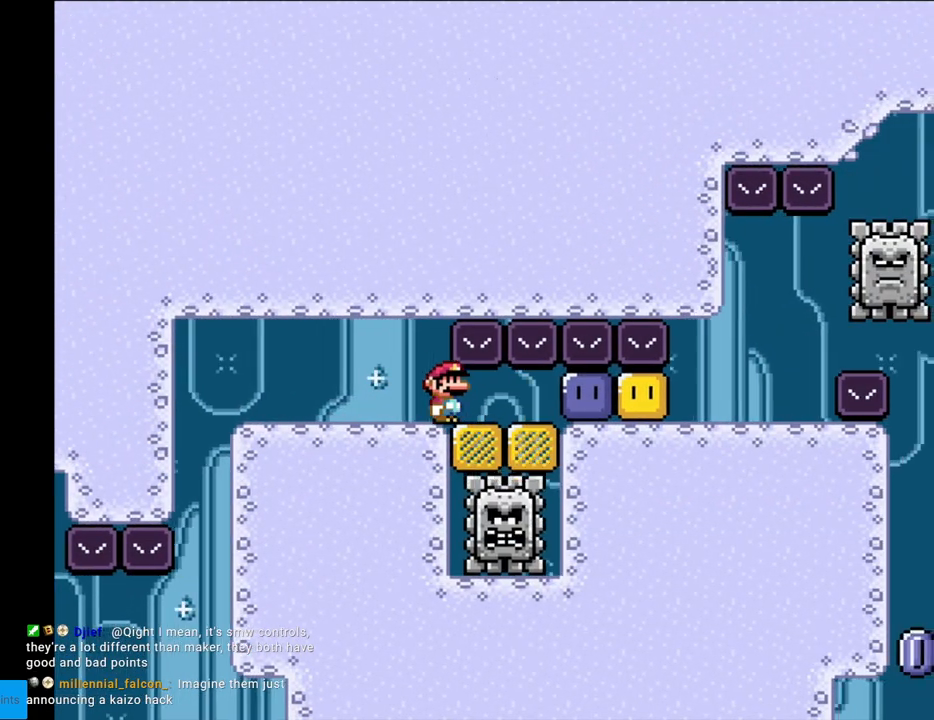
{"buttons": ["X", "DPAD_RIGHT"], "events": [[233, "A", "up"], [250, "X", "up"], [333, "X", "down"], [417, "X", "up"], [433, "X", "down"]]}
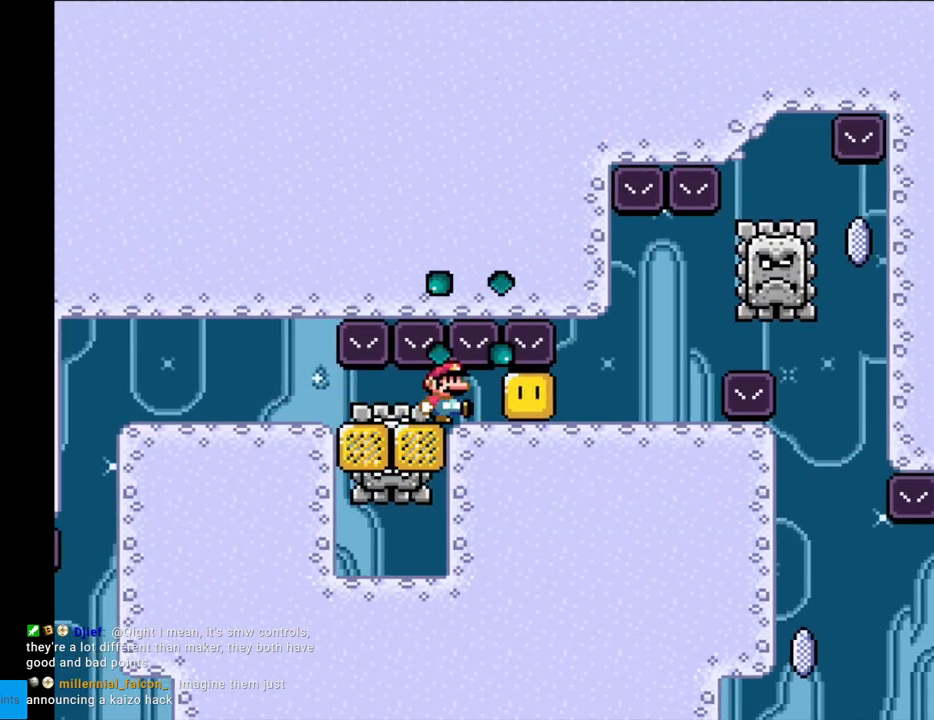
{"buttons": ["X", "DPAD_LEFT"], "events": [[367, "DPAD_LEFT", "down"], [367, "DPAD_RIGHT", "up"]]}
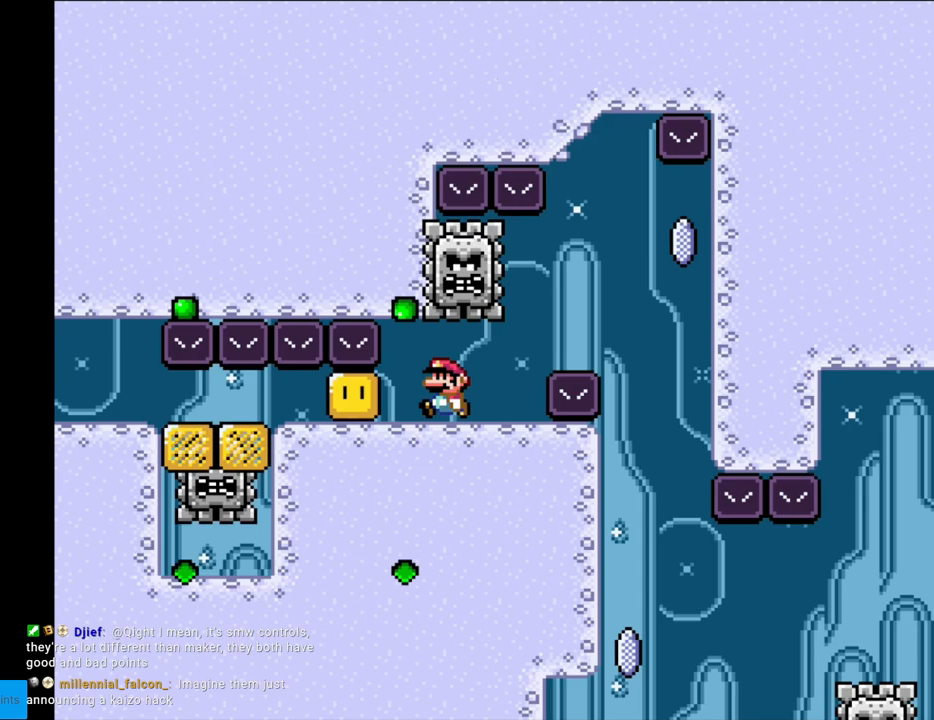
{"buttons": ["X"], "events": [[200, "DPAD_LEFT", "up"], [317, "DPAD_RIGHT", "down"], [383, "DPAD_RIGHT", "up"]]}
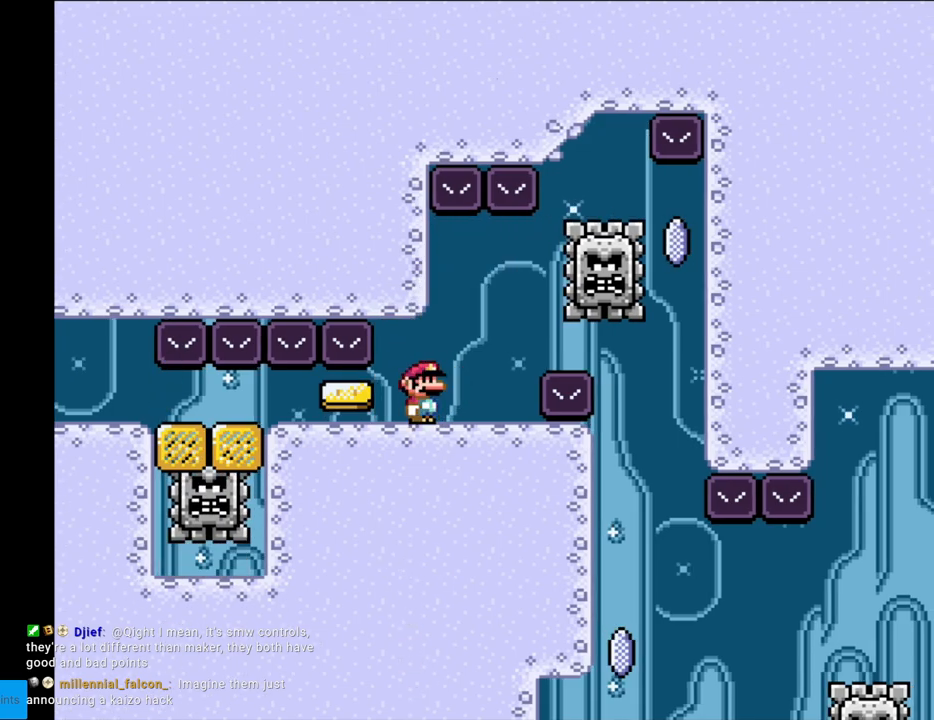
{"buttons": ["X"], "events": []}
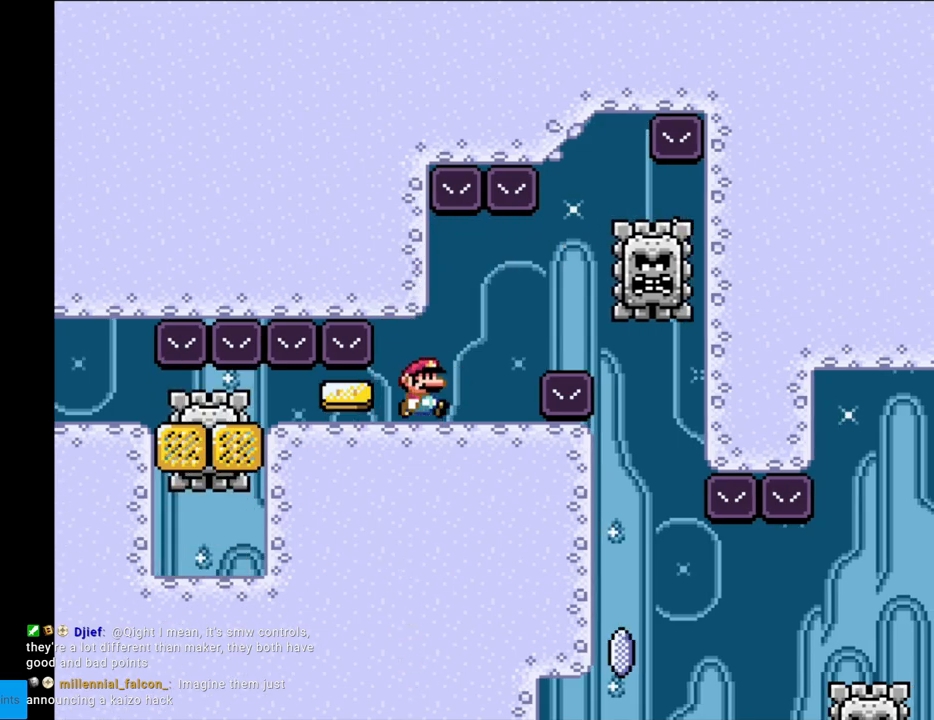
{"buttons": ["X", "DPAD_RIGHT"], "events": [[17, "DPAD_RIGHT", "down"], [350, "A", "down"], [417, "A", "up"]]}
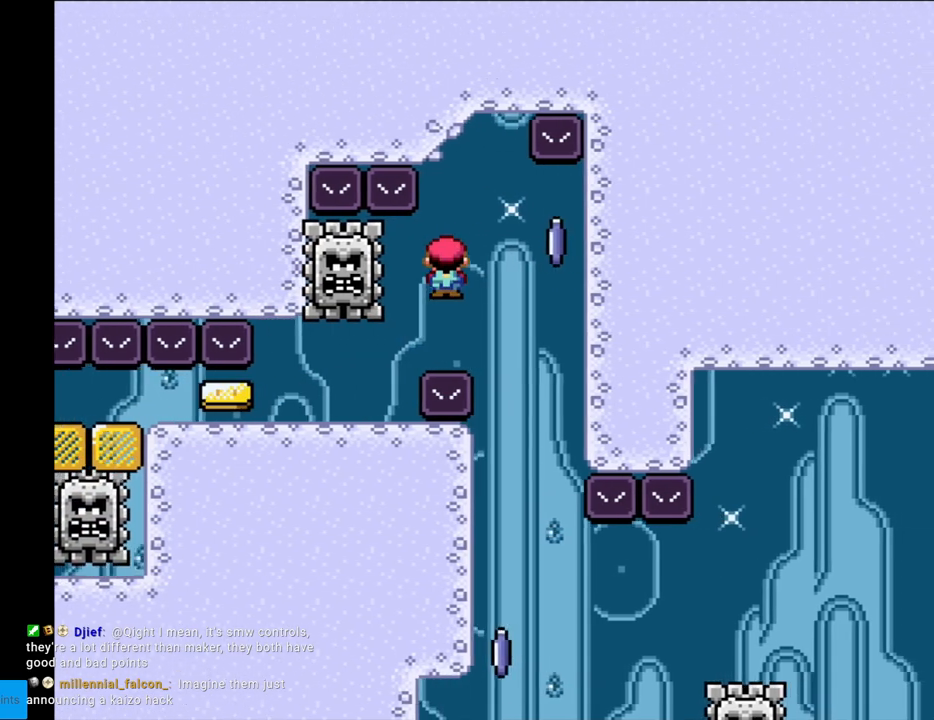
{"buttons": ["A", "X", "DPAD_LEFT"], "events": [[33, "A", "down"], [167, "A", "up"], [233, "DPAD_RIGHT", "up"], [300, "DPAD_LEFT", "down"], [400, "A", "down"]]}
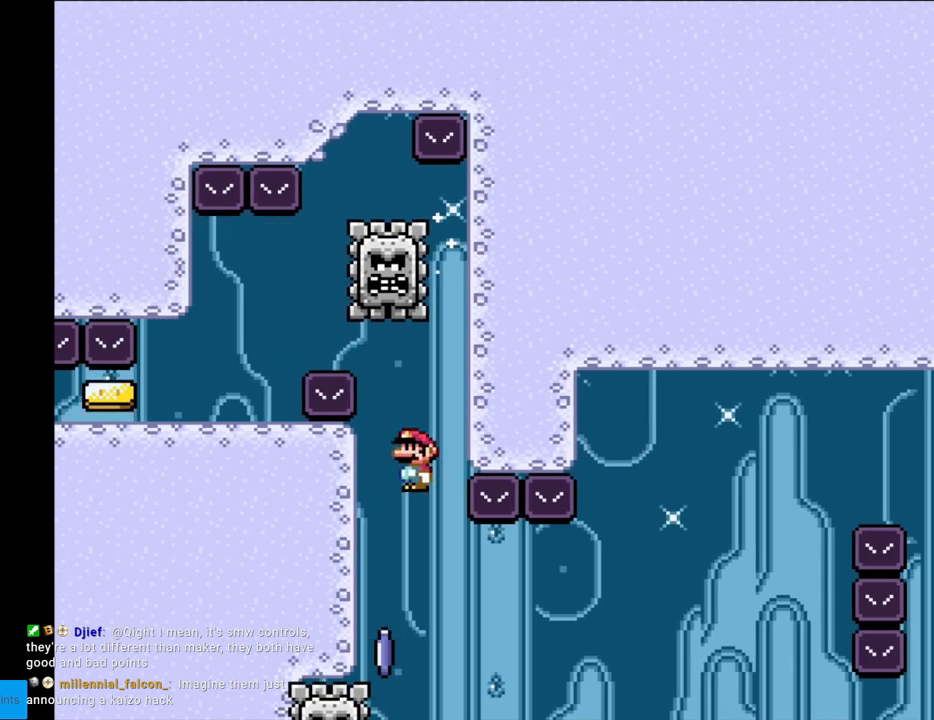
{"buttons": ["X", "DPAD_RIGHT"], "events": [[150, "A", "up"], [150, "DPAD_LEFT", "up"], [300, "DPAD_RIGHT", "down"]]}
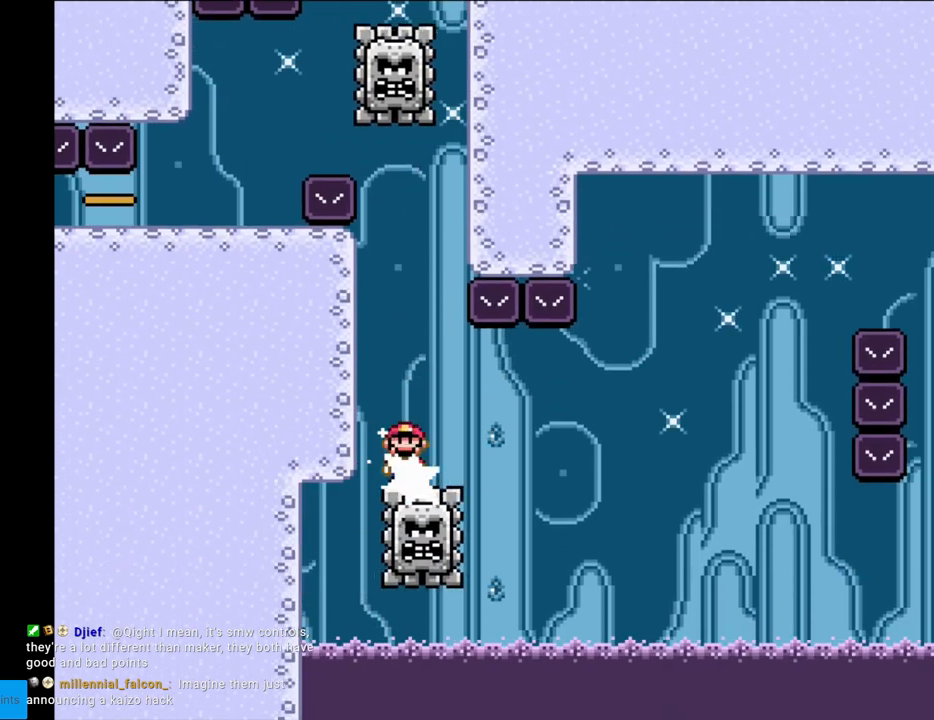
{"buttons": ["A", "X", "DPAD_RIGHT"], "events": [[500, "A", "down"]]}
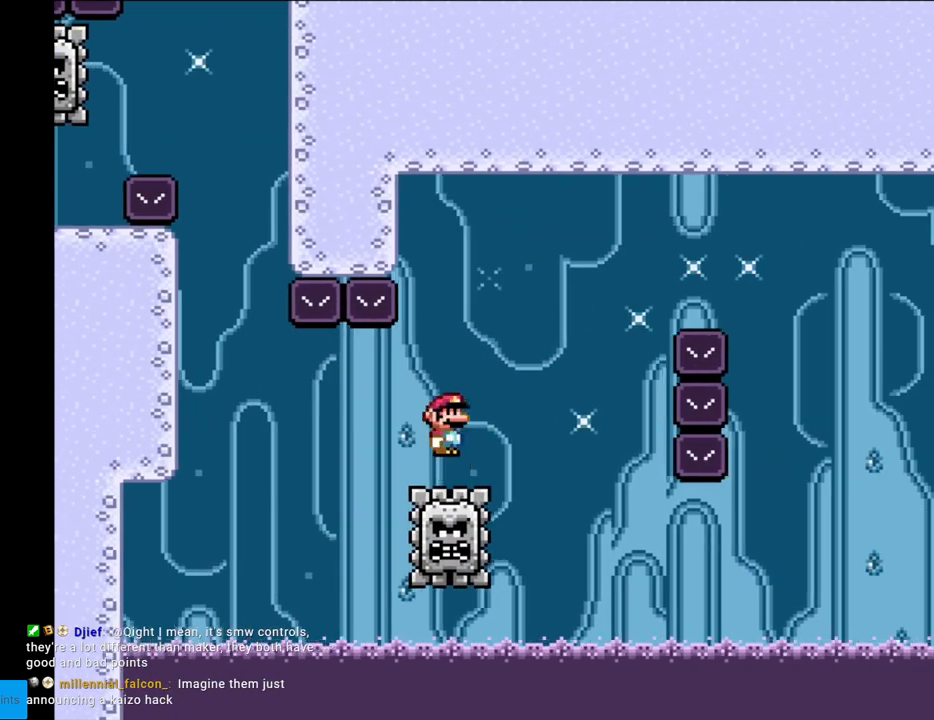
{"buttons": ["A", "X", "DPAD_RIGHT"], "events": [[333, "A", "up"], [400, "A", "down"]]}
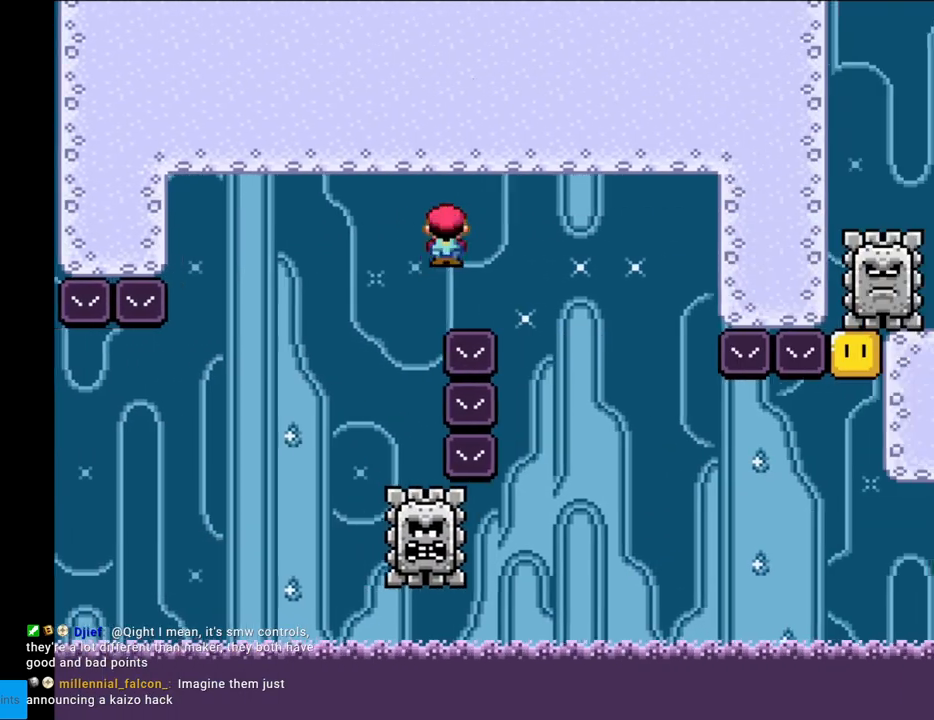
{"buttons": ["X", "DPAD_RIGHT"], "events": [[83, "A", "up"], [183, "DPAD_LEFT", "down"], [183, "DPAD_RIGHT", "up"], [267, "DPAD_LEFT", "up"], [267, "DPAD_RIGHT", "down"]]}
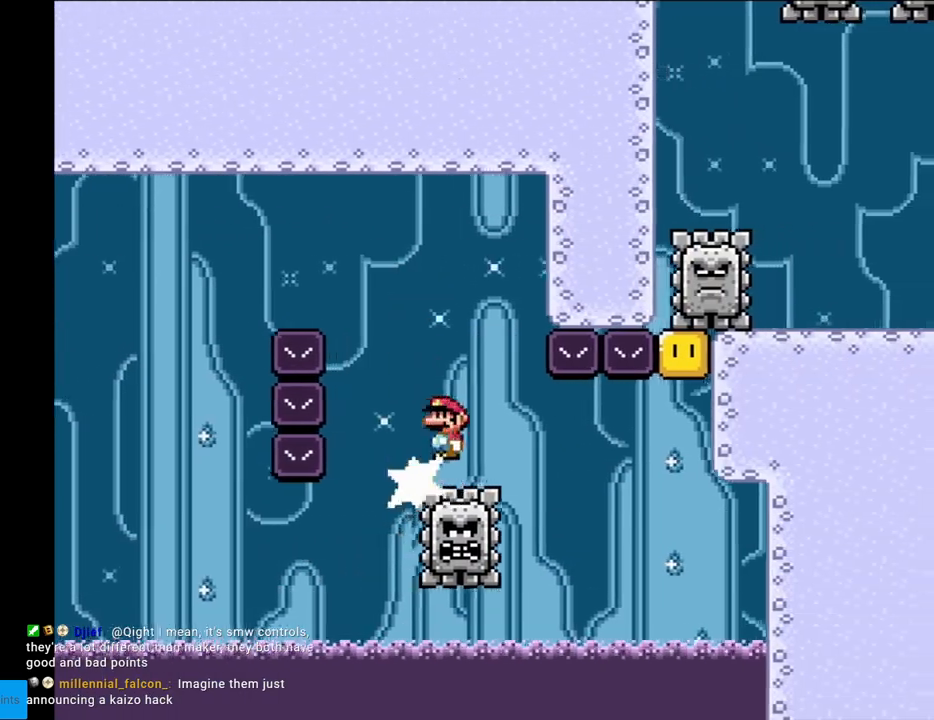
{"buttons": ["A", "X"], "events": [[67, "DPAD_RIGHT", "up"], [400, "A", "down"]]}
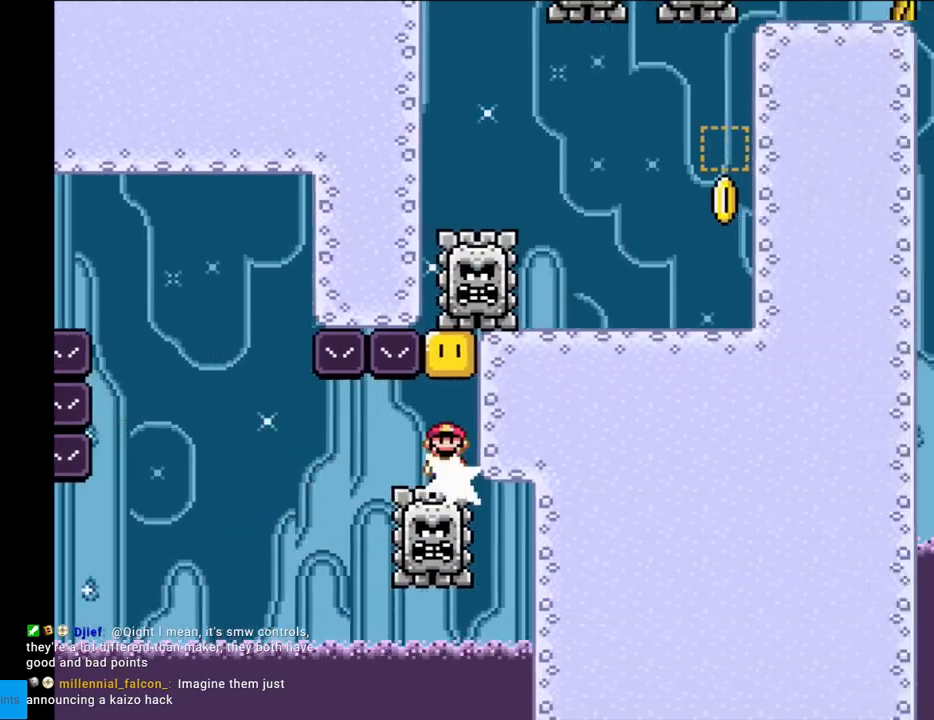
{"buttons": ["A", "X", "DPAD_RIGHT"], "events": [[467, "DPAD_RIGHT", "down"]]}
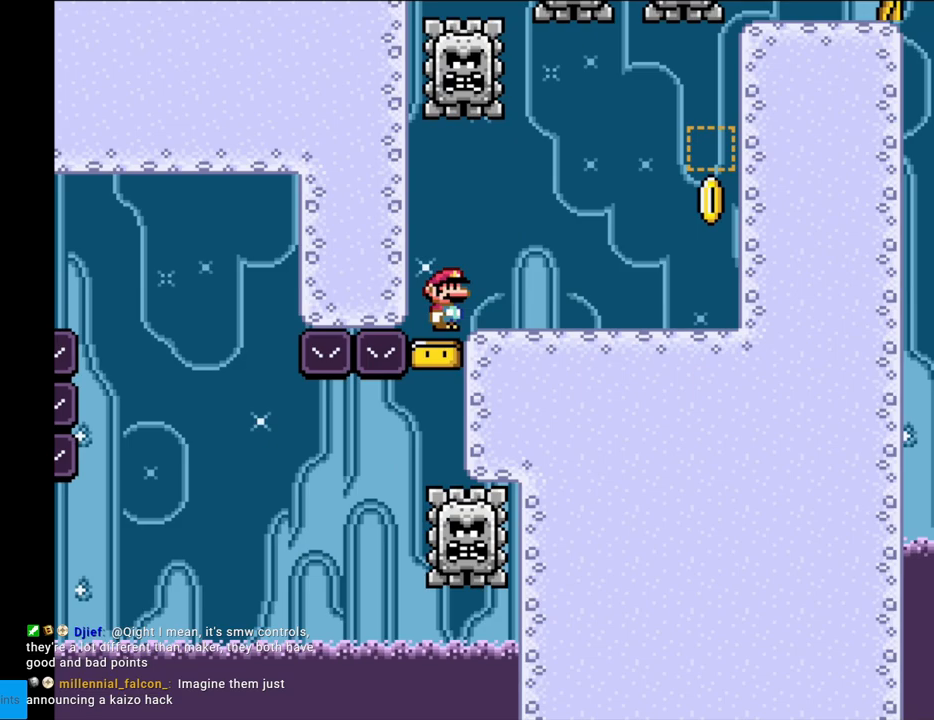
{"buttons": ["X", "DPAD_LEFT"], "events": [[17, "A", "up"], [383, "DPAD_LEFT", "down"], [383, "DPAD_RIGHT", "up"]]}
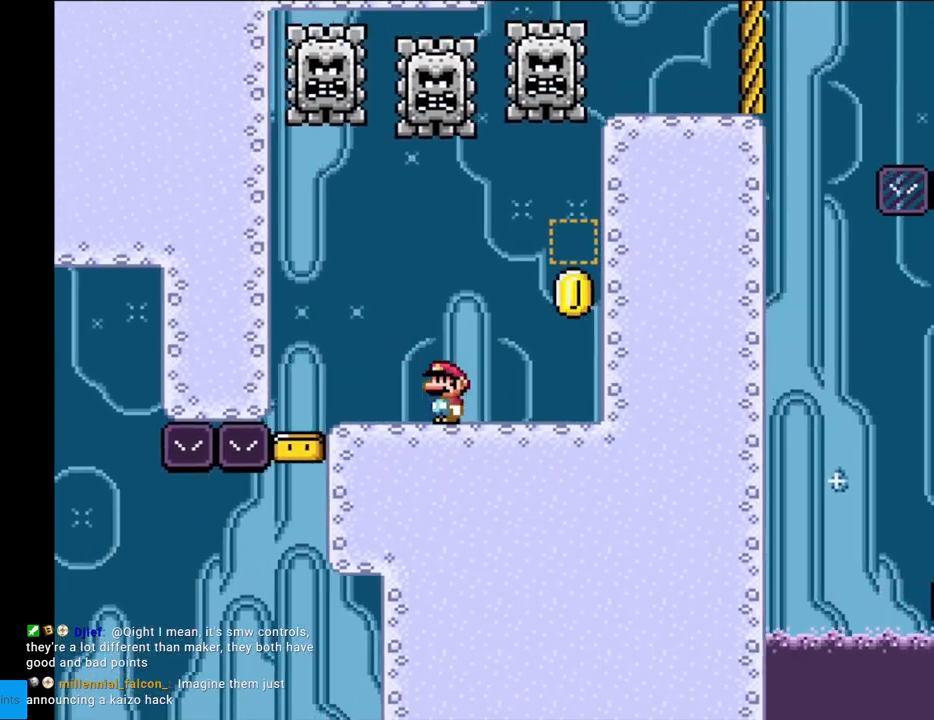
{"buttons": ["A", "X", "DPAD_RIGHT"], "events": [[67, "DPAD_LEFT", "up"], [83, "DPAD_RIGHT", "down"], [217, "DPAD_RIGHT", "up"], [233, "DPAD_LEFT", "down"], [250, "A", "down"], [467, "DPAD_LEFT", "up"], [500, "DPAD_RIGHT", "down"]]}
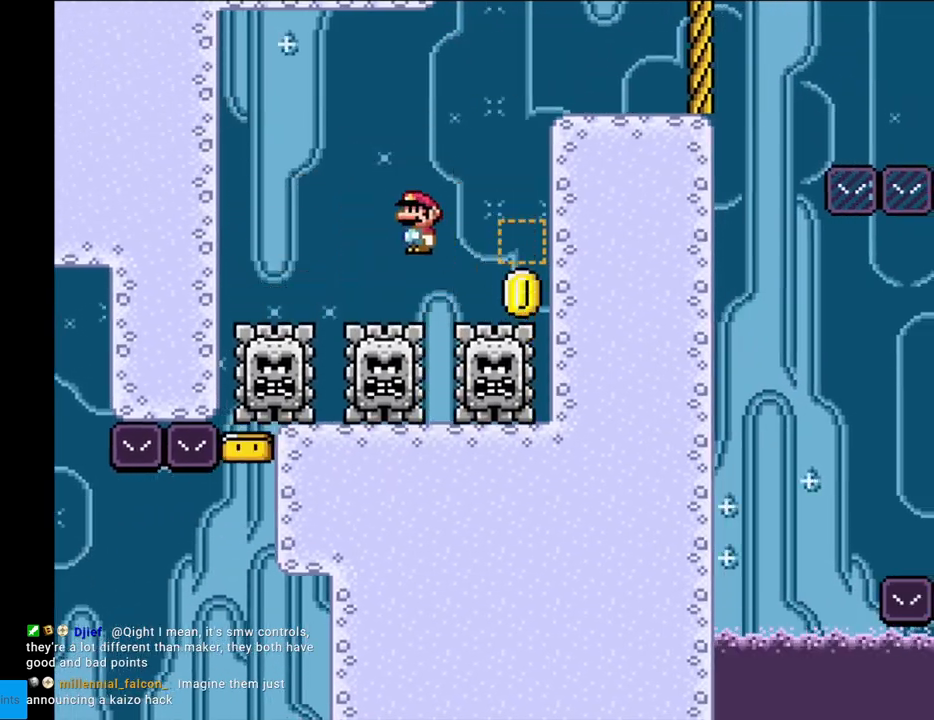
{"buttons": ["A", "X", "DPAD_LEFT"], "events": [[267, "DPAD_RIGHT", "up"], [367, "DPAD_LEFT", "down"]]}
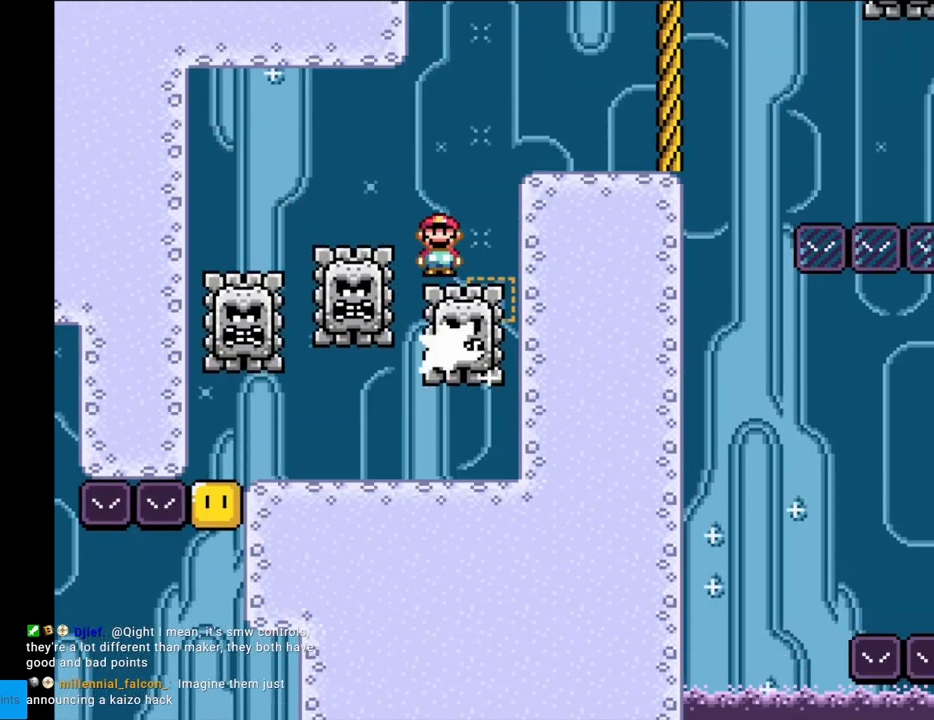
{"buttons": ["A", "X", "DPAD_RIGHT"], "events": [[50, "DPAD_LEFT", "up"], [50, "DPAD_RIGHT", "down"]]}
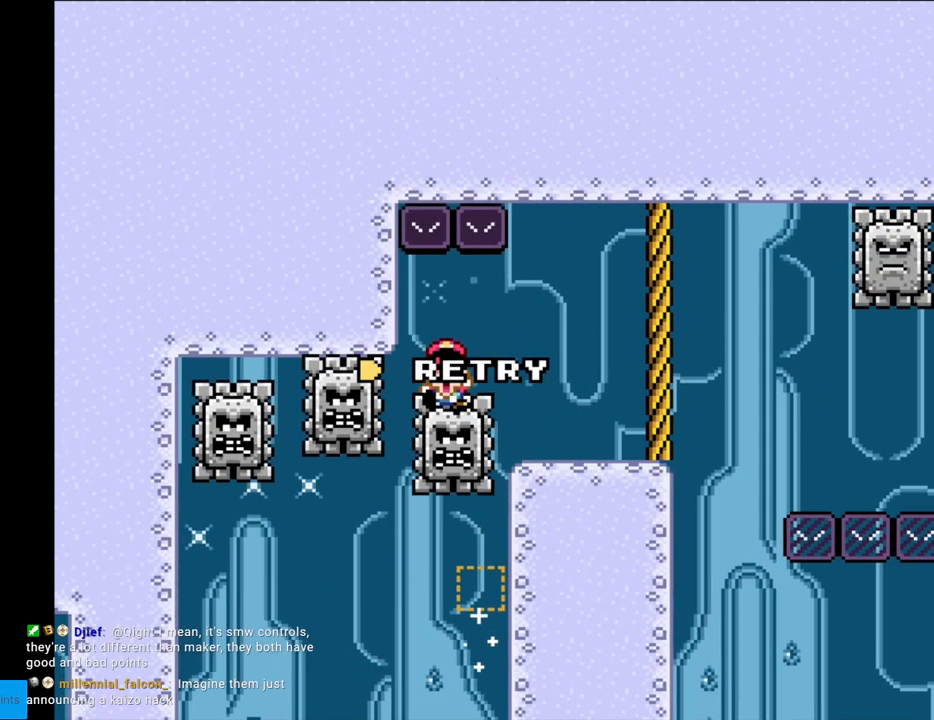
{"buttons": ["A"], "events": [[17, "A", "up"], [150, "DPAD_RIGHT", "up"], [233, "X", "up"], [300, "A", "down"], [450, "A", "up"], [500, "A", "down"]]}
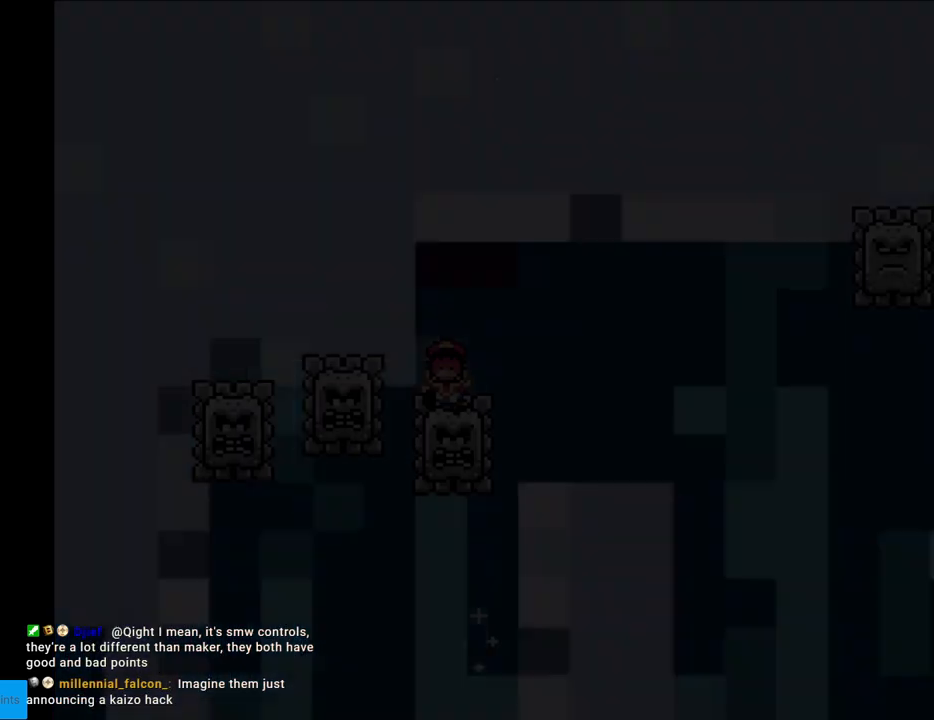
{"buttons": ["A"], "events": [[167, "A", "up"], [200, "A", "down"], [417, "A", "up"], [450, "A", "down"]]}
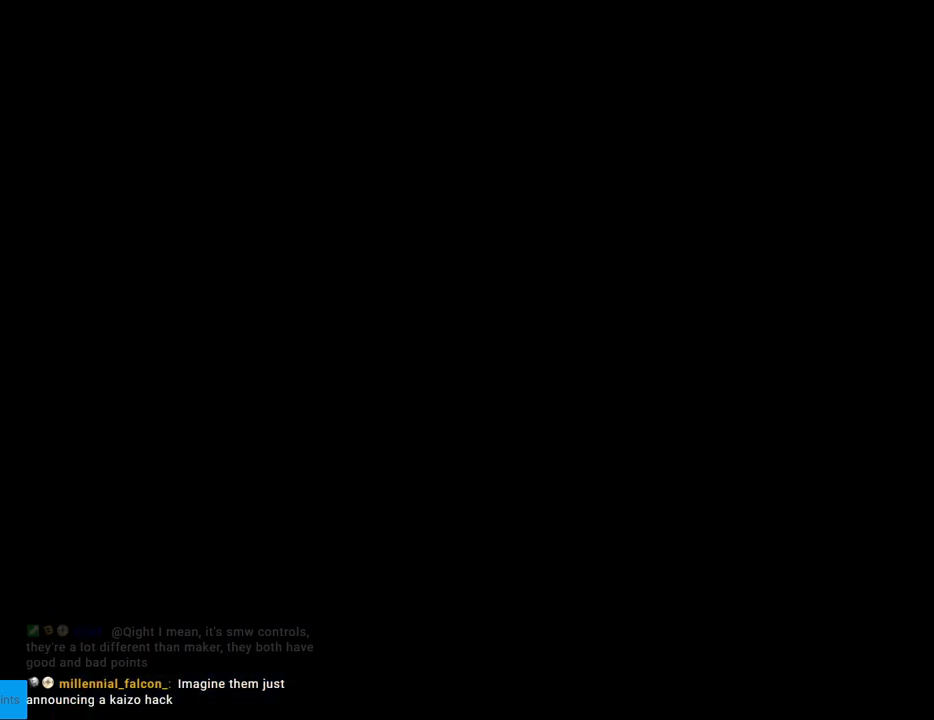
{"buttons": [], "events": [[50, "A", "up"], [133, "A", "down"], [267, "A", "up"], [350, "A", "down"], [500, "A", "up"]]}
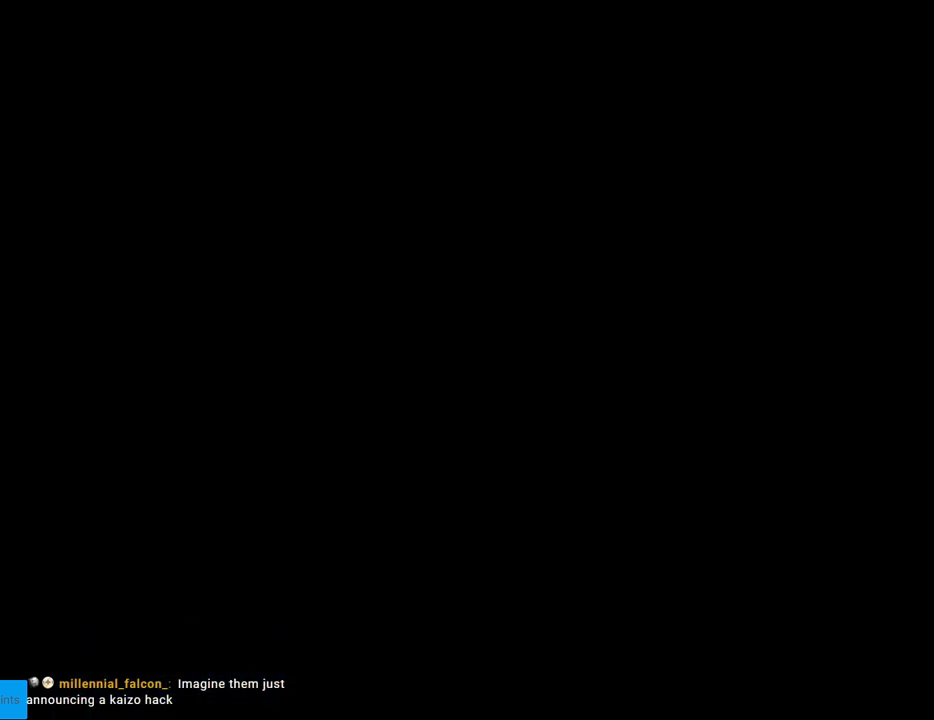
{"buttons": ["X"], "events": [[450, "X", "down"]]}
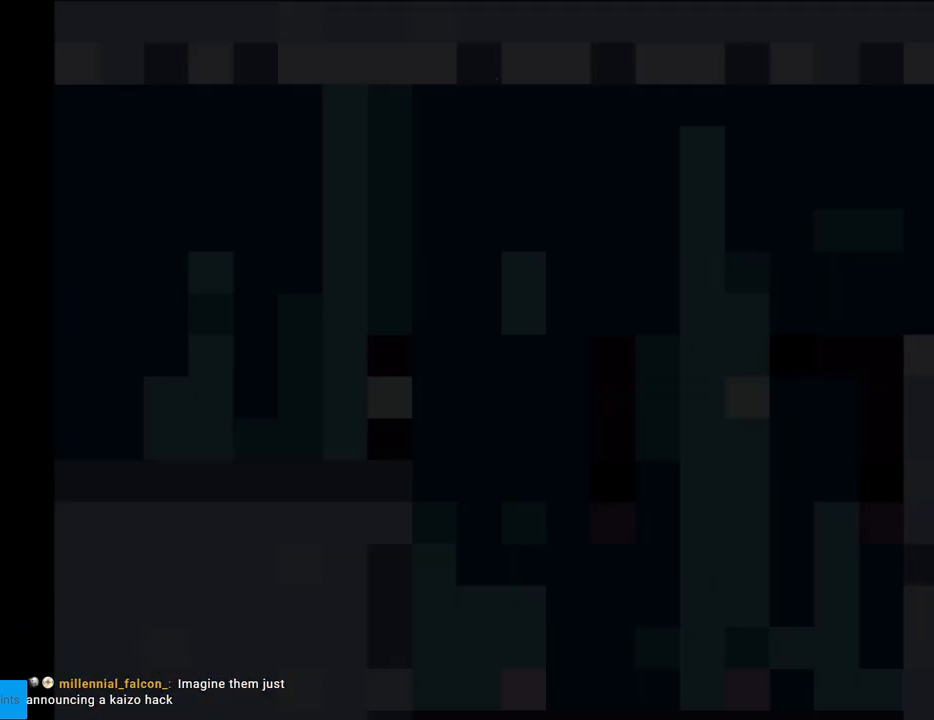
{"buttons": ["X", "DPAD_RIGHT"], "events": [[133, "DPAD_RIGHT", "down"]]}
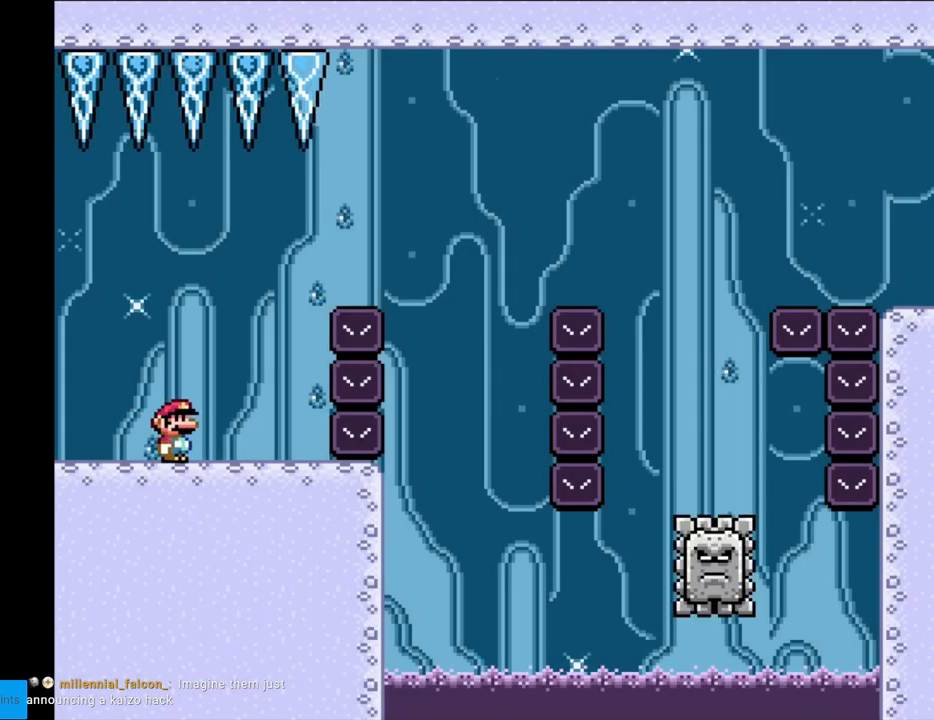
{"buttons": ["A", "X", "DPAD_RIGHT"], "events": [[100, "A", "down"]]}
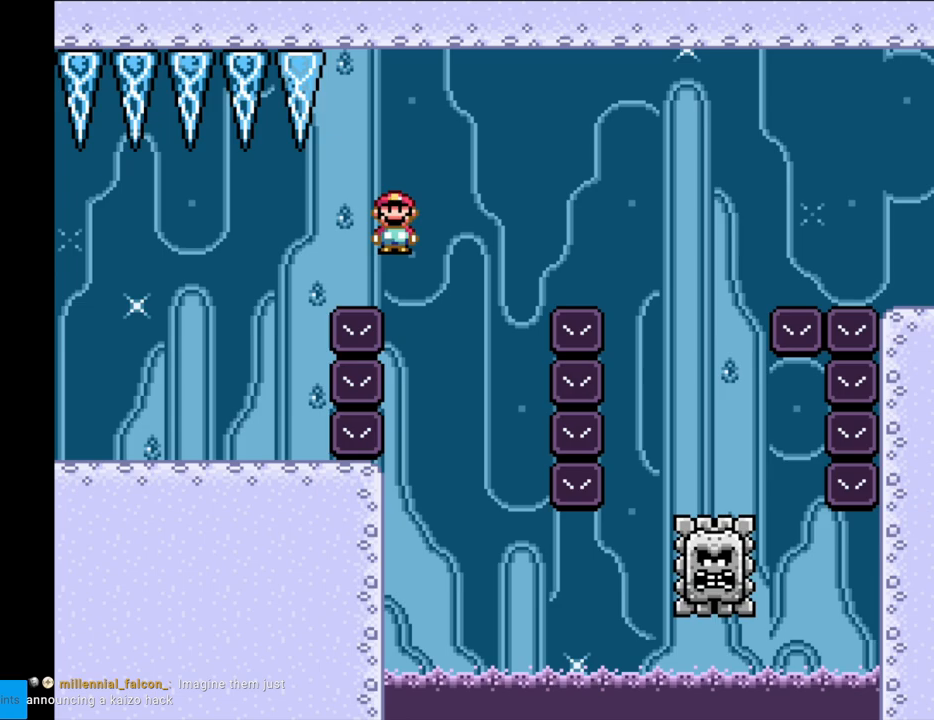
{"buttons": ["A", "X", "DPAD_RIGHT"], "events": [[83, "DPAD_LEFT", "down"], [83, "DPAD_RIGHT", "up"], [267, "DPAD_LEFT", "up"], [433, "DPAD_RIGHT", "down"]]}
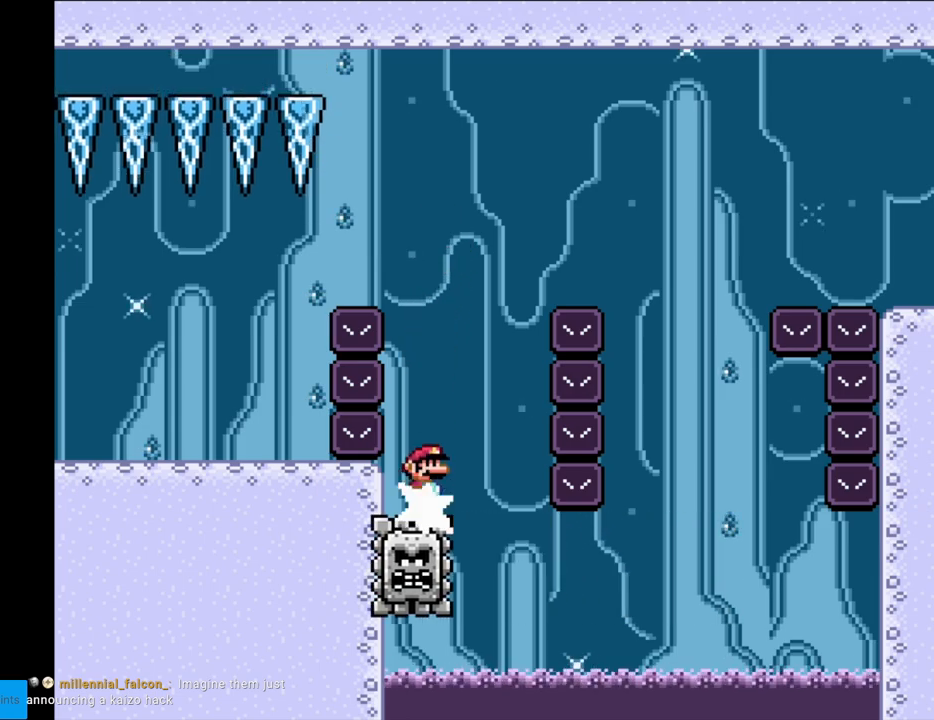
{"buttons": ["A", "X", "DPAD_RIGHT"], "events": [[83, "DPAD_RIGHT", "up"], [150, "DPAD_RIGHT", "down"]]}
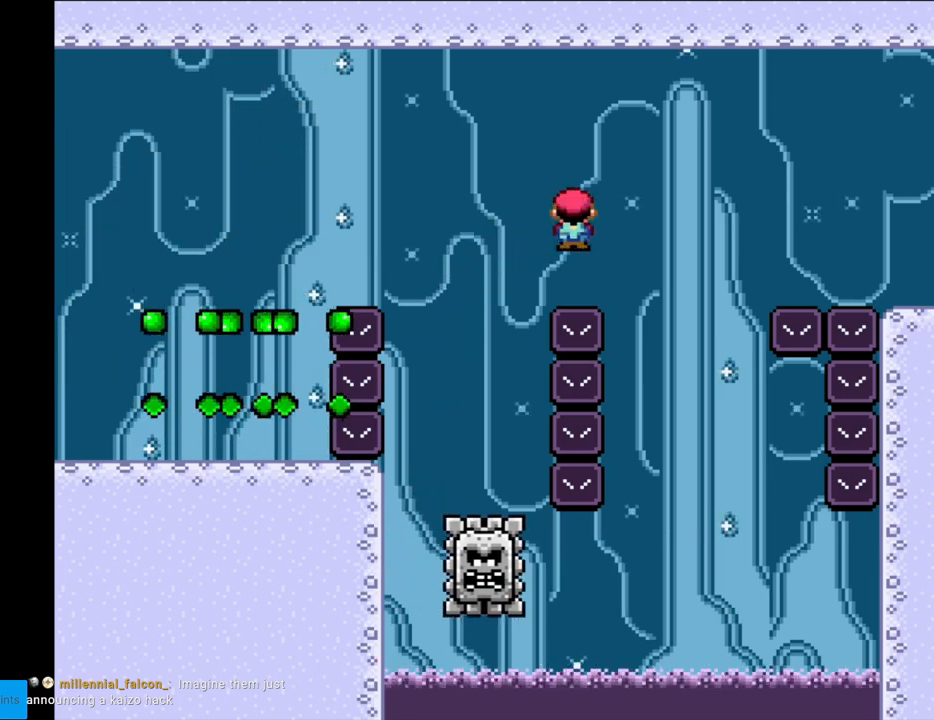
{"buttons": ["A", "X", "DPAD_RIGHT"], "events": [[100, "A", "up"], [200, "DPAD_RIGHT", "up"], [217, "DPAD_LEFT", "down"], [367, "A", "down"], [417, "DPAD_LEFT", "up"], [450, "DPAD_RIGHT", "down"]]}
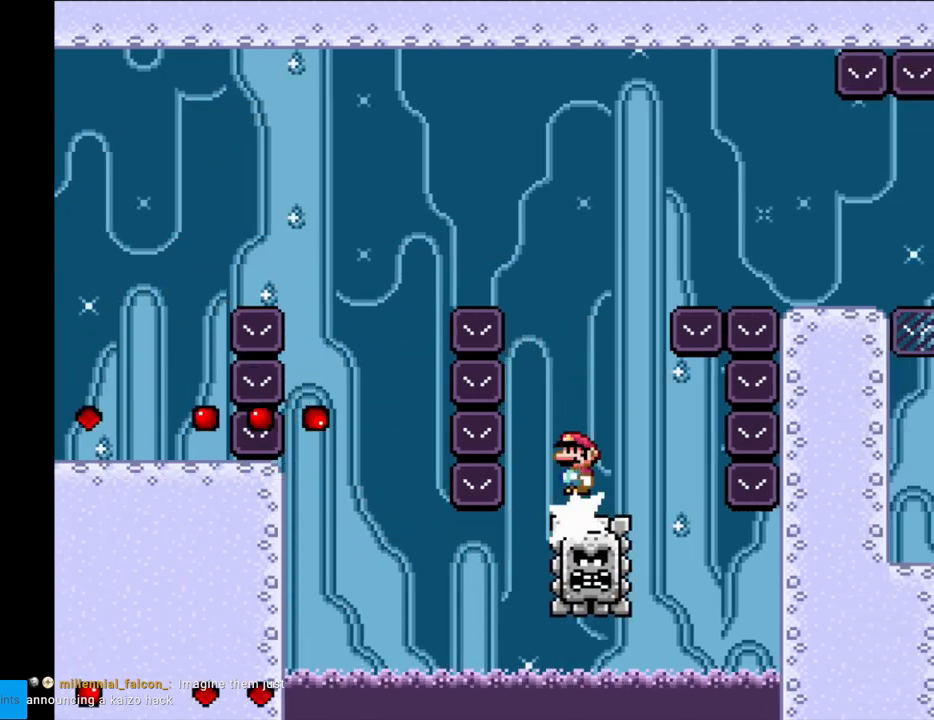
{"buttons": ["A", "X", "DPAD_RIGHT"], "events": []}